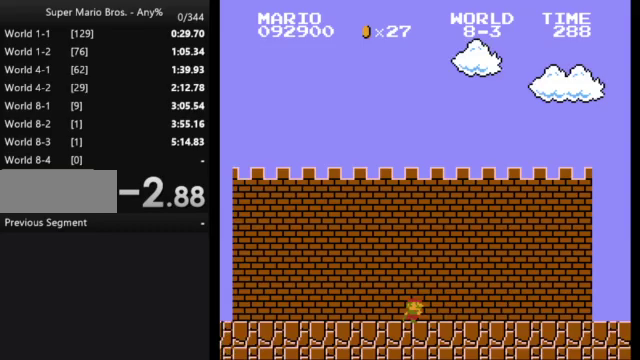
Gameplay with a controller (Nintendo layout); each line is a JSON object with the inputs held at the frame after it. "events" lists button and stick changes between this image and that frame as [ms after this image, input, new state], when the widget could be followed in between. Not read: L3 R3.
{"buttons": ["B", "DPAD_RIGHT"], "events": []}
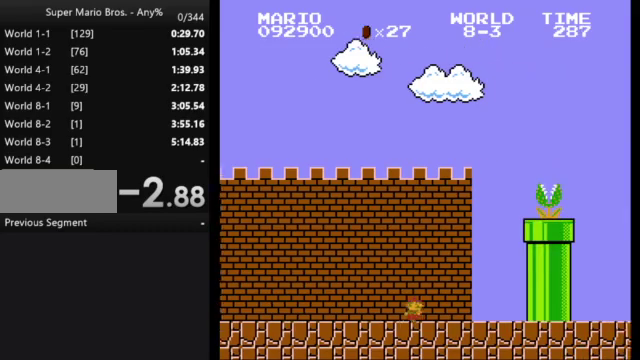
{"buttons": ["A", "B", "DPAD_RIGHT"], "events": [[133, "A", "down"]]}
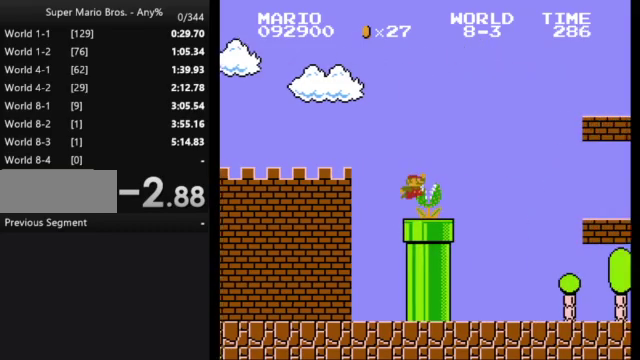
{"buttons": ["B", "DPAD_RIGHT"], "events": [[300, "A", "up"]]}
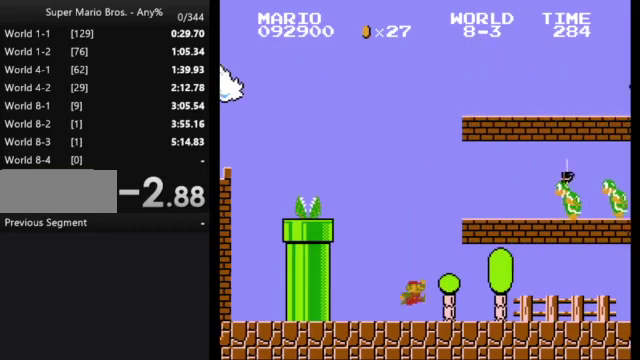
{"buttons": ["A", "B", "DPAD_RIGHT"], "events": [[500, "A", "down"]]}
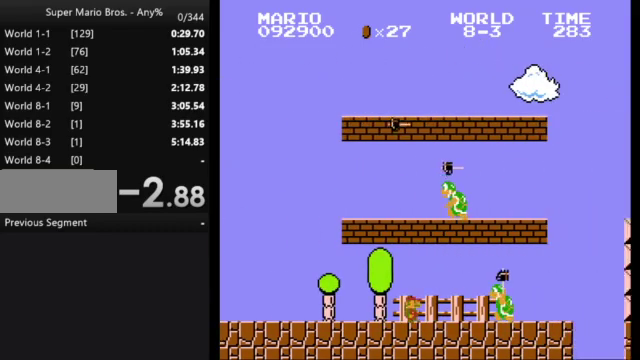
{"buttons": ["A", "B", "DPAD_RIGHT"], "events": [[133, "A", "up"], [500, "A", "down"]]}
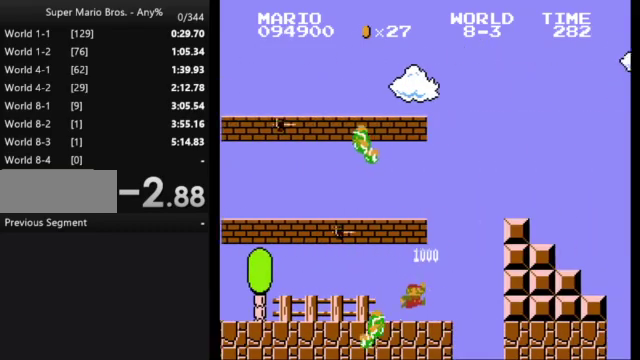
{"buttons": [], "events": [[233, "A", "up"], [300, "A", "down"], [400, "A", "up"], [500, "B", "up"], [500, "DPAD_RIGHT", "up"]]}
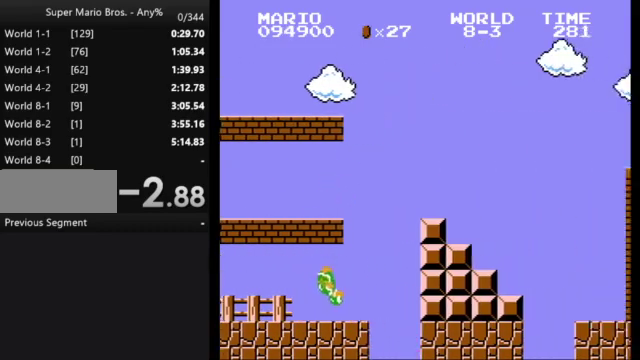
{"buttons": [], "events": []}
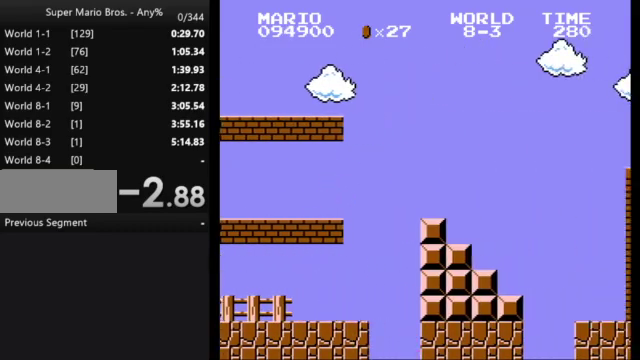
{"buttons": ["B"], "events": [[467, "B", "down"]]}
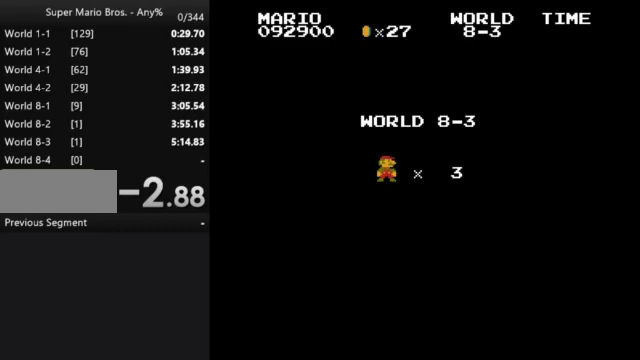
{"buttons": ["B", "DPAD_RIGHT"], "events": [[400, "DPAD_RIGHT", "down"]]}
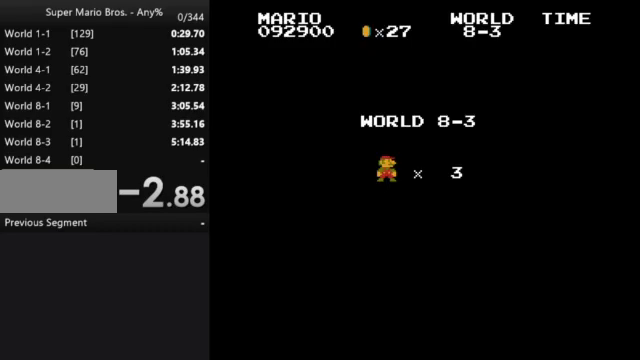
{"buttons": ["A", "B", "DPAD_RIGHT"], "events": [[433, "A", "down"]]}
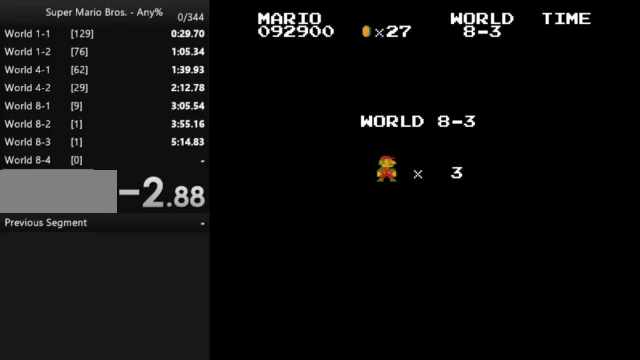
{"buttons": ["A", "B", "DPAD_RIGHT"], "events": []}
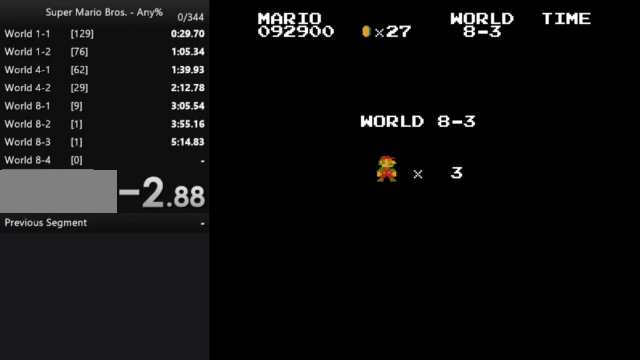
{"buttons": ["A", "B", "DPAD_RIGHT"], "events": []}
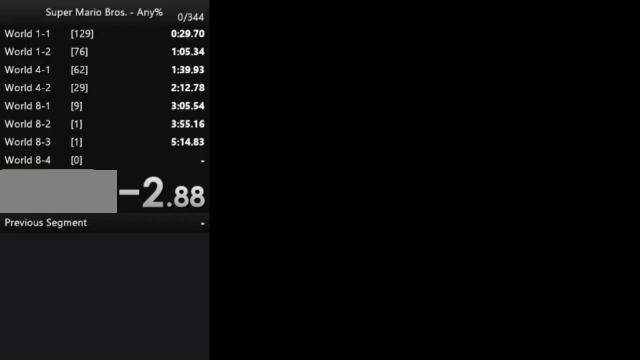
{"buttons": ["A", "B", "DPAD_RIGHT"], "events": []}
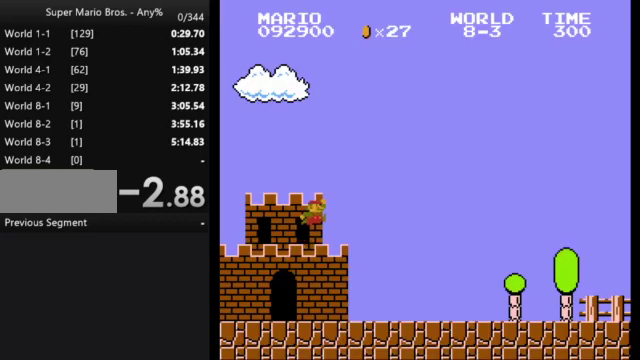
{"buttons": ["A", "B", "DPAD_RIGHT"], "events": []}
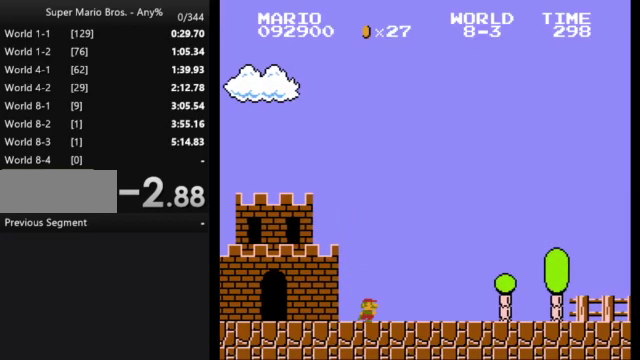
{"buttons": ["B", "DPAD_RIGHT"], "events": [[133, "A", "up"]]}
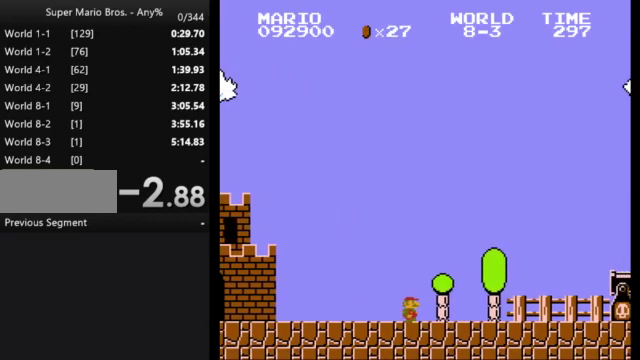
{"buttons": ["A", "B", "DPAD_RIGHT"], "events": [[333, "A", "down"]]}
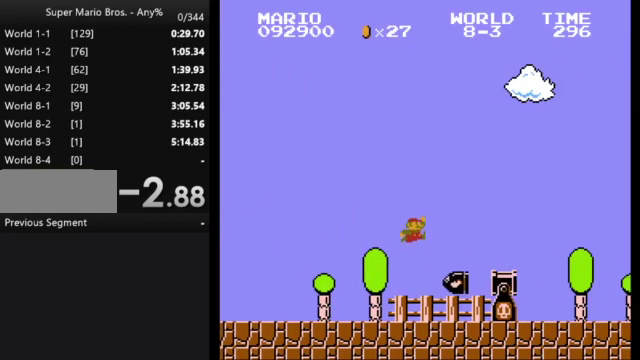
{"buttons": ["B", "DPAD_RIGHT"], "events": [[200, "A", "up"]]}
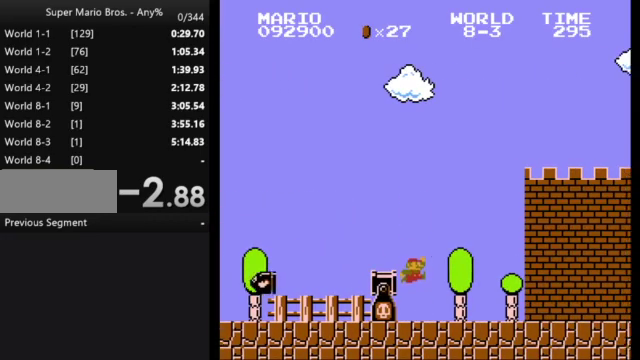
{"buttons": ["B", "DPAD_RIGHT"], "events": []}
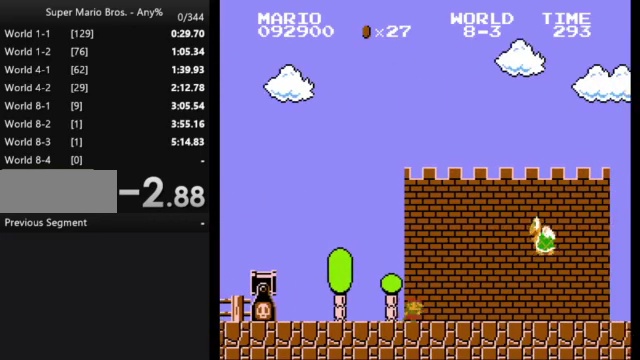
{"buttons": ["B", "DPAD_RIGHT"], "events": [[33, "A", "down"], [300, "A", "up"]]}
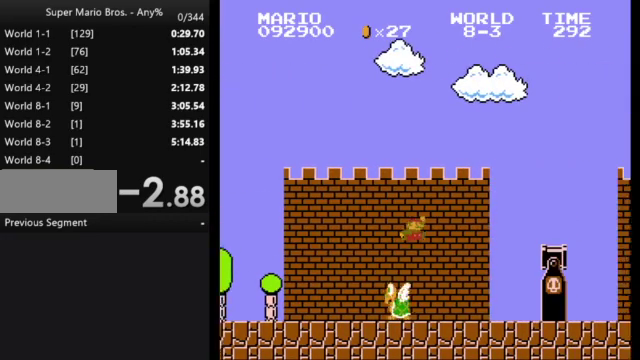
{"buttons": ["B", "DPAD_LEFT"], "events": [[400, "DPAD_RIGHT", "up"], [467, "DPAD_LEFT", "down"]]}
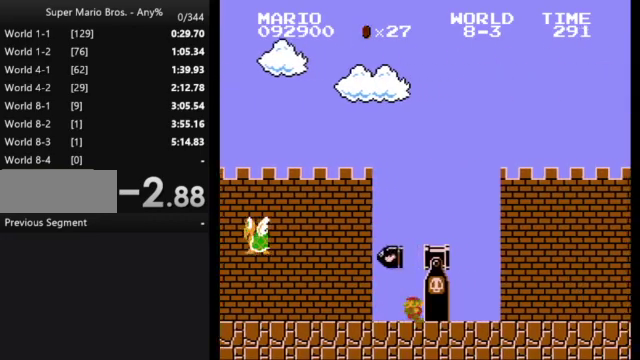
{"buttons": ["B", "DPAD_RIGHT"], "events": [[167, "A", "down"], [233, "DPAD_LEFT", "up"], [233, "DPAD_RIGHT", "down"], [500, "A", "up"]]}
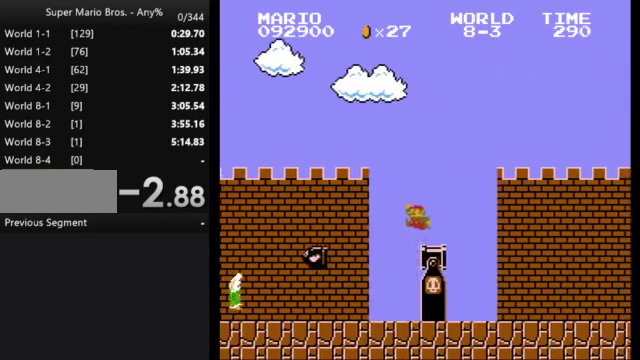
{"buttons": ["B", "DPAD_RIGHT"], "events": []}
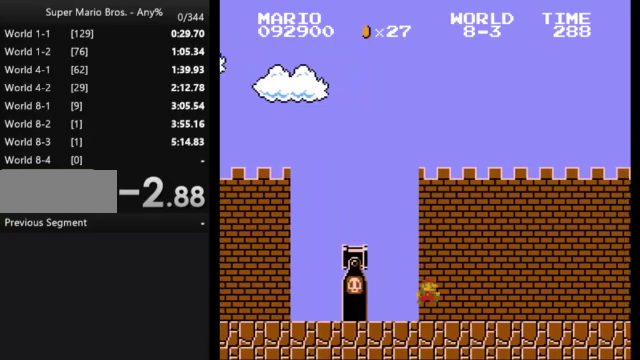
{"buttons": ["B", "DPAD_RIGHT"], "events": []}
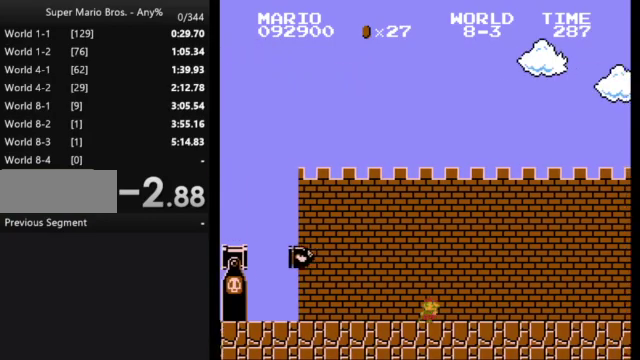
{"buttons": ["B", "DPAD_RIGHT"], "events": []}
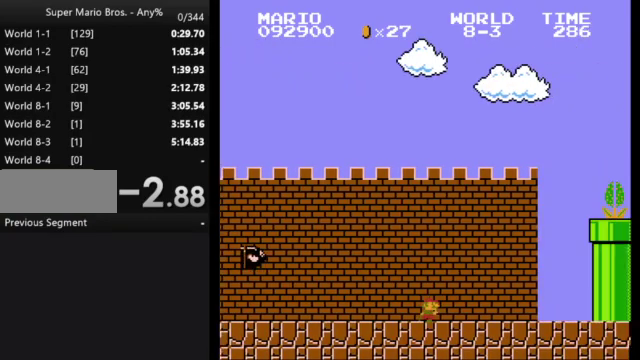
{"buttons": ["A", "B", "DPAD_RIGHT"], "events": [[367, "A", "down"]]}
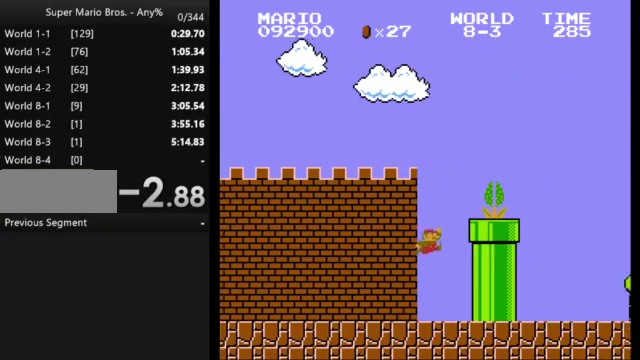
{"buttons": ["A", "B", "DPAD_RIGHT"], "events": []}
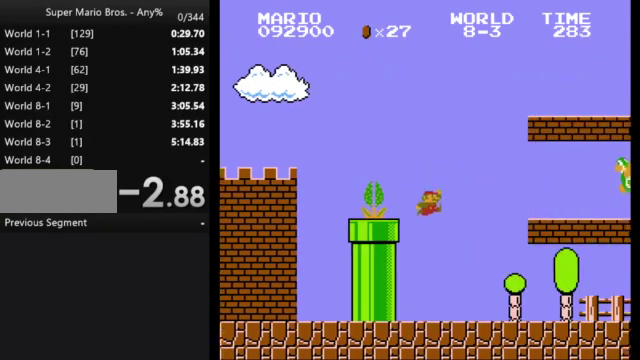
{"buttons": ["B", "DPAD_RIGHT"], "events": [[100, "A", "up"]]}
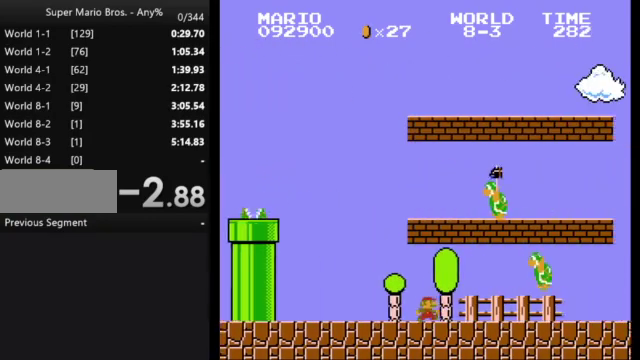
{"buttons": ["B", "DPAD_RIGHT"], "events": [[133, "A", "down"], [300, "A", "up"]]}
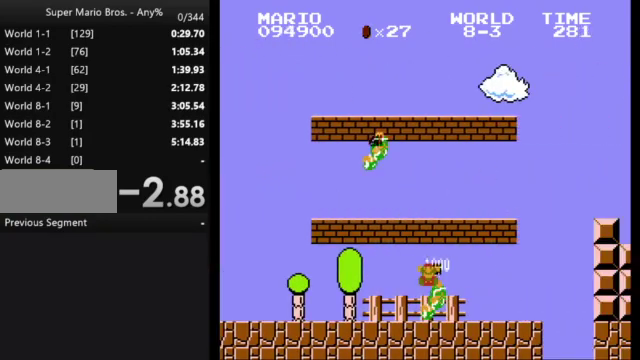
{"buttons": [], "events": [[367, "B", "up"], [400, "DPAD_RIGHT", "up"]]}
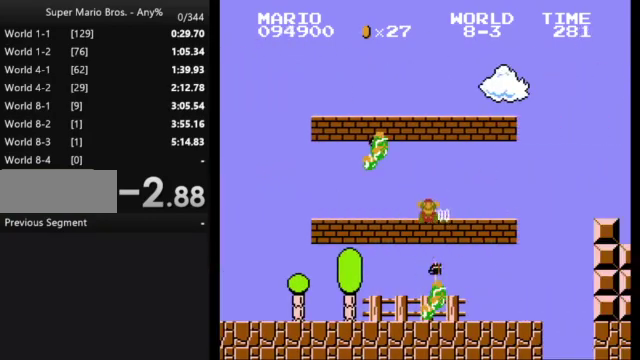
{"buttons": [], "events": []}
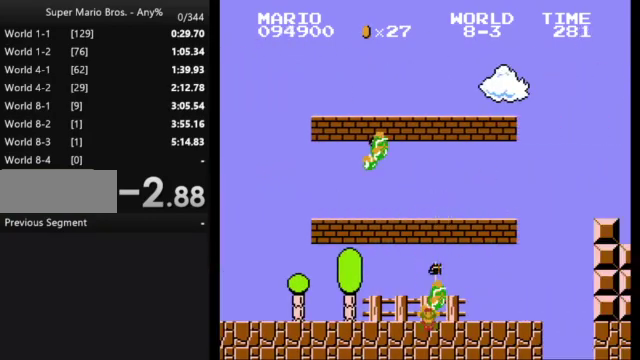
{"buttons": ["B"], "events": [[433, "B", "down"]]}